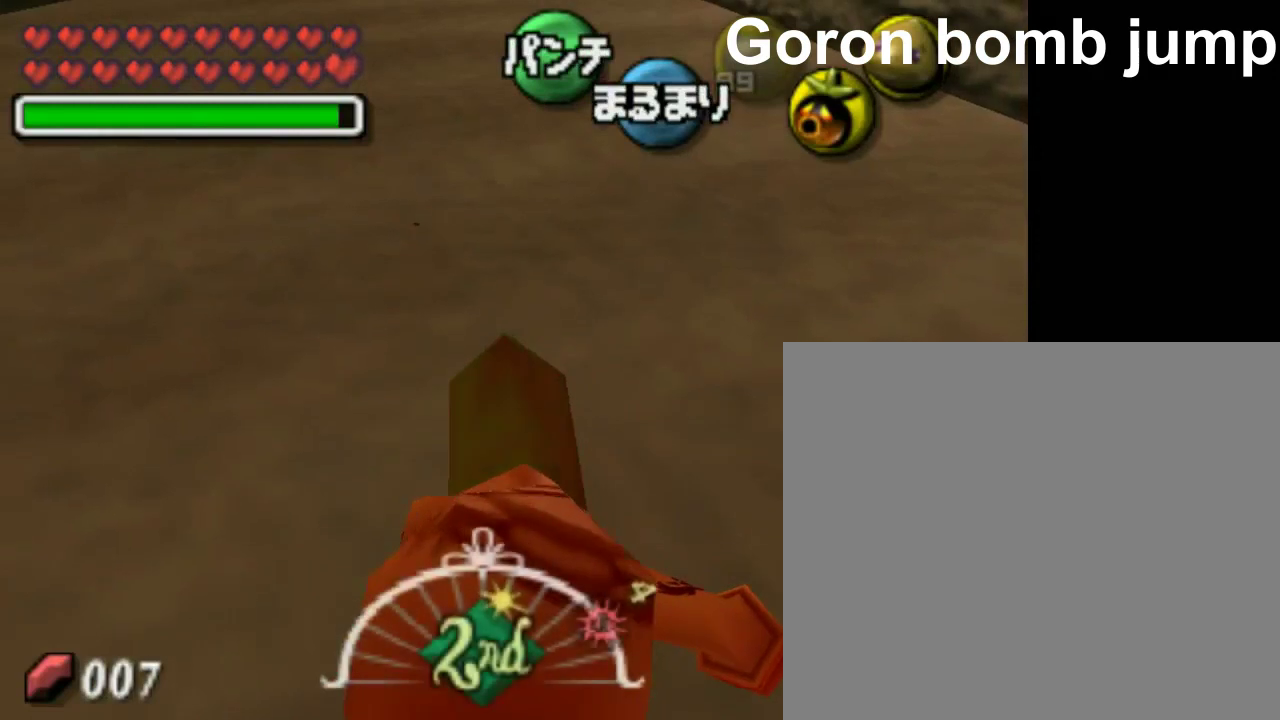
Gameplay with a controller (Nintendo layout); each line is a JSON object with the inputs held at the frame after it. "events" lists button and stick changes between this image and that frame as [ms after this image, input, new state], when the widget could be followed in between. Not read: L3 R1 R3 Z right_stick.
{"buttons": ["A"], "left_stick": "up", "events": [[200, "A", "down"]]}
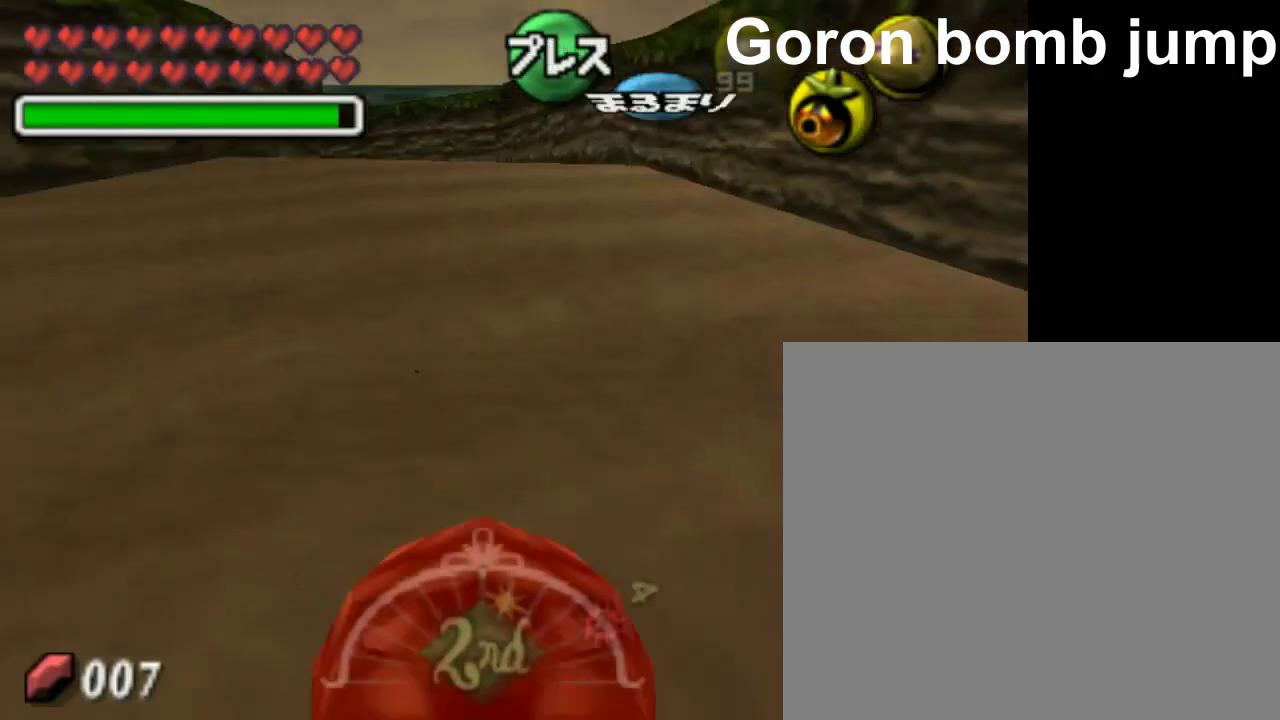
{"buttons": ["A"], "left_stick": "up", "events": []}
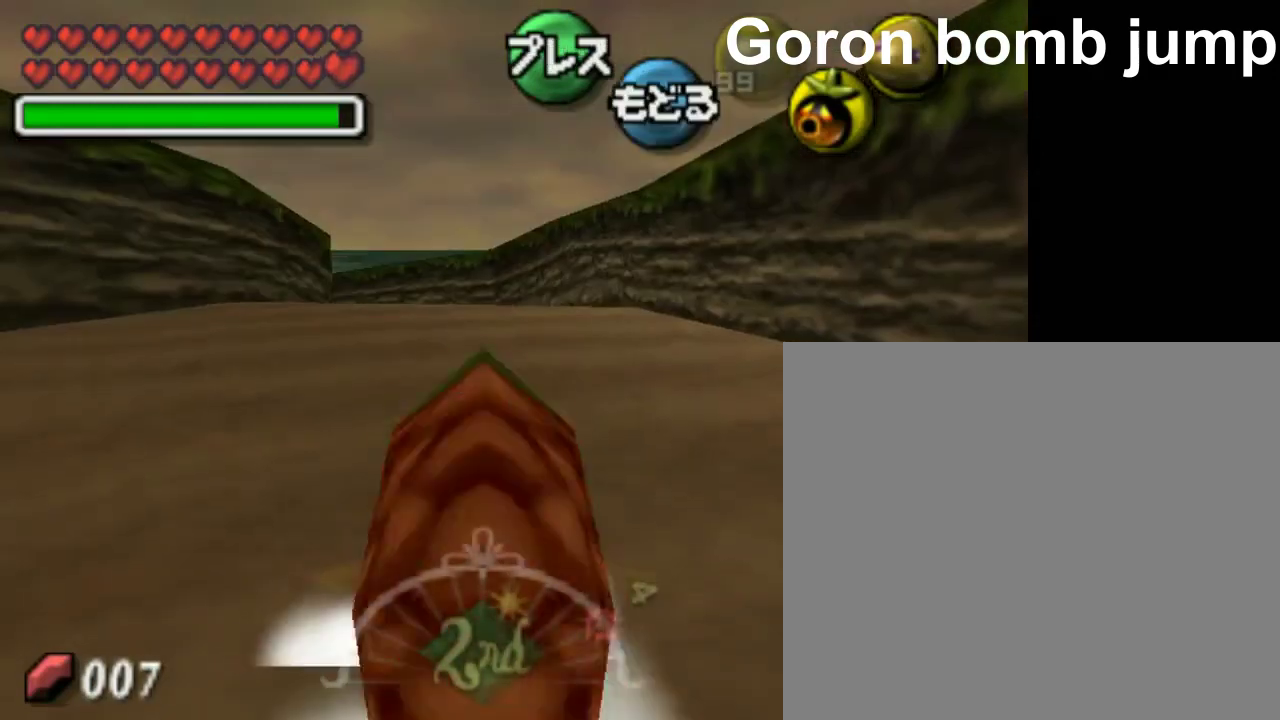
{"buttons": ["A"], "left_stick": "up-left", "events": [[50, "left_stick", "up-left"]]}
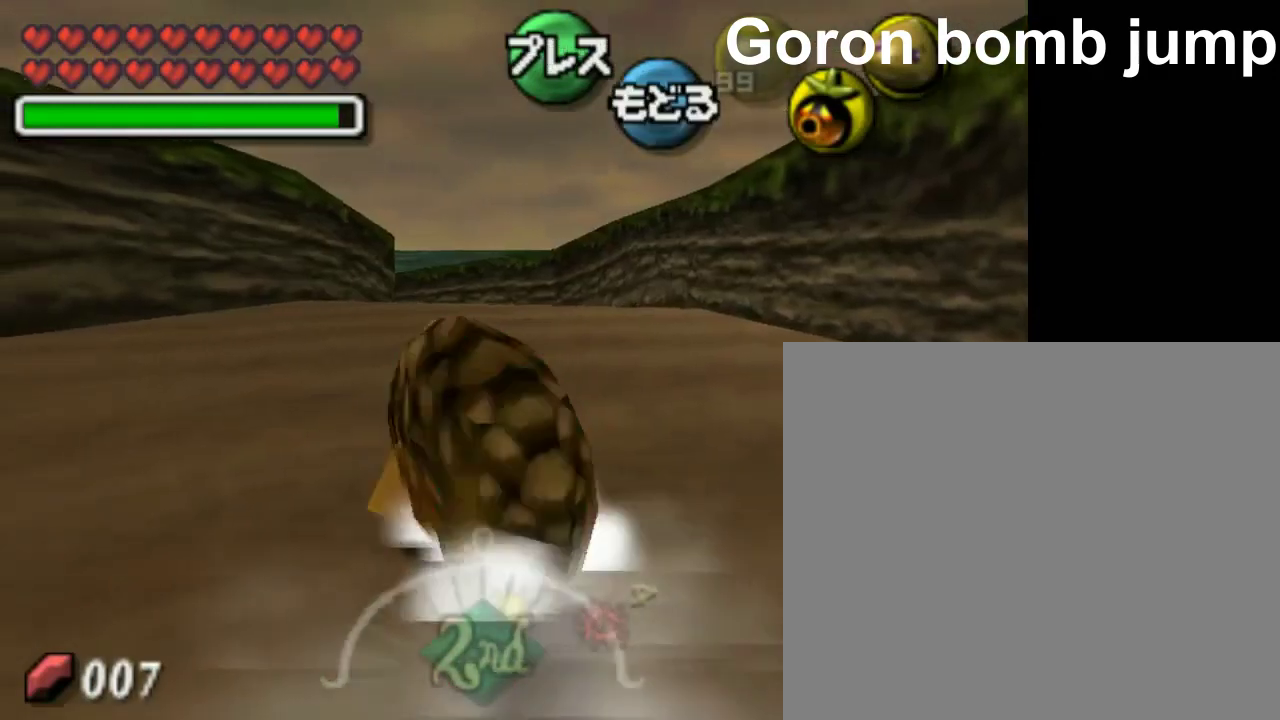
{"buttons": ["A"], "left_stick": "up", "events": [[200, "left_stick", "up"]]}
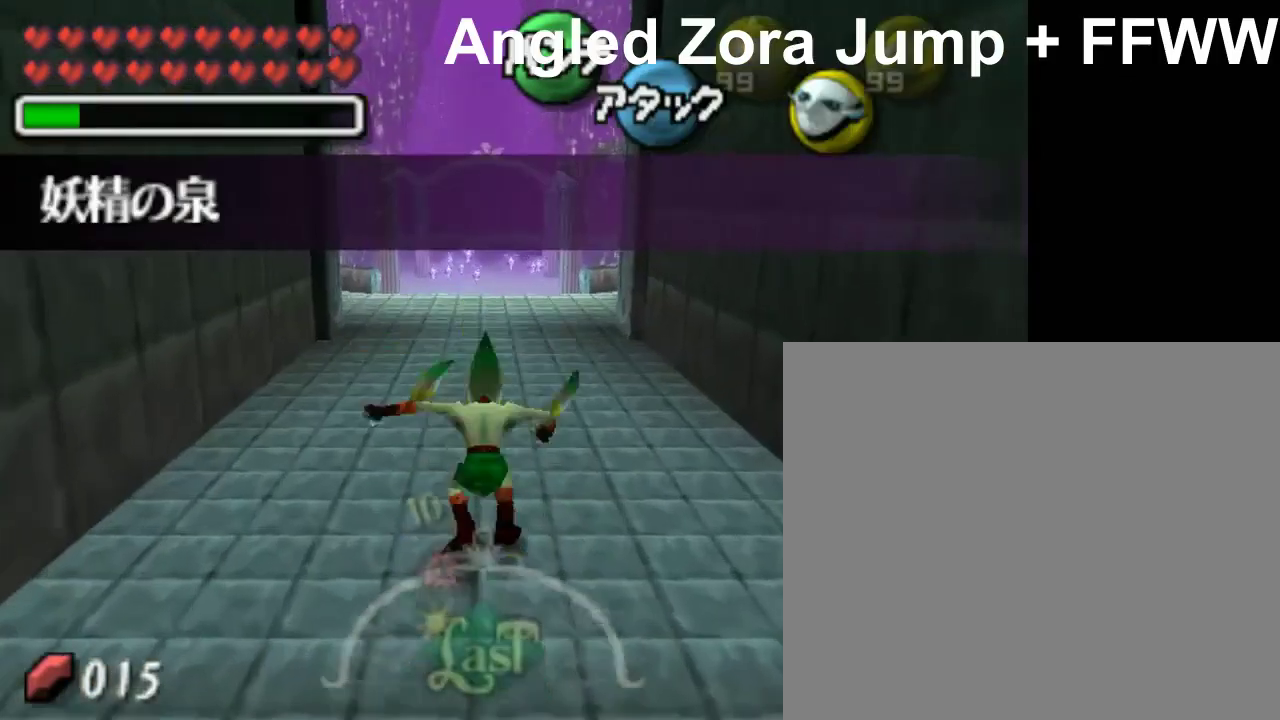
{"buttons": ["A"], "left_stick": "up", "events": [[150, "A", "up"], [450, "A", "down"]]}
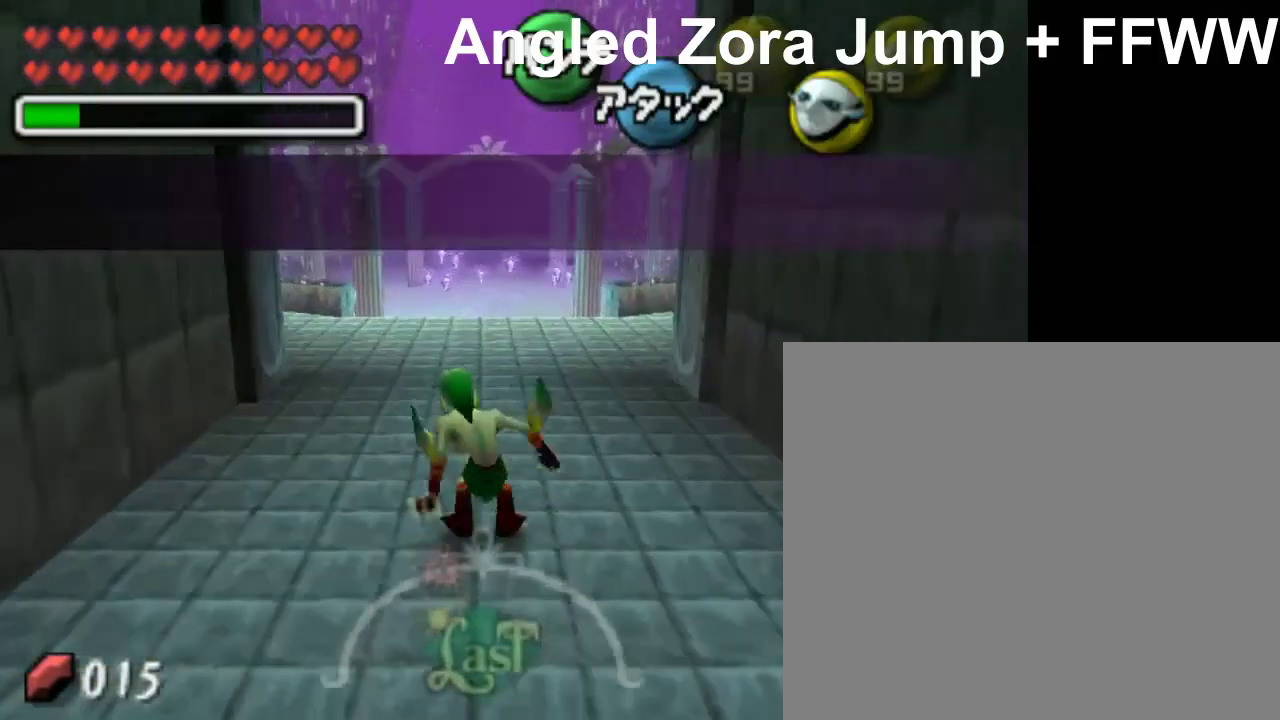
{"buttons": [], "left_stick": "up", "events": [[300, "A", "up"]]}
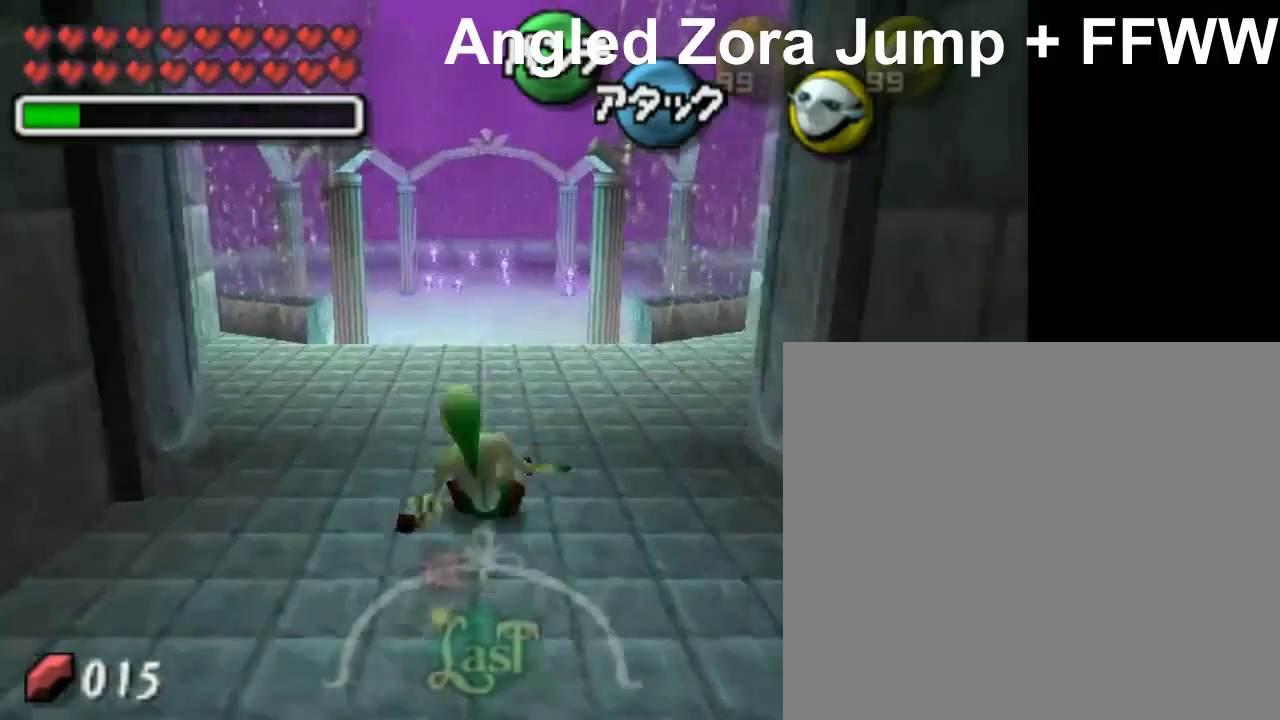
{"buttons": [], "left_stick": "up", "events": []}
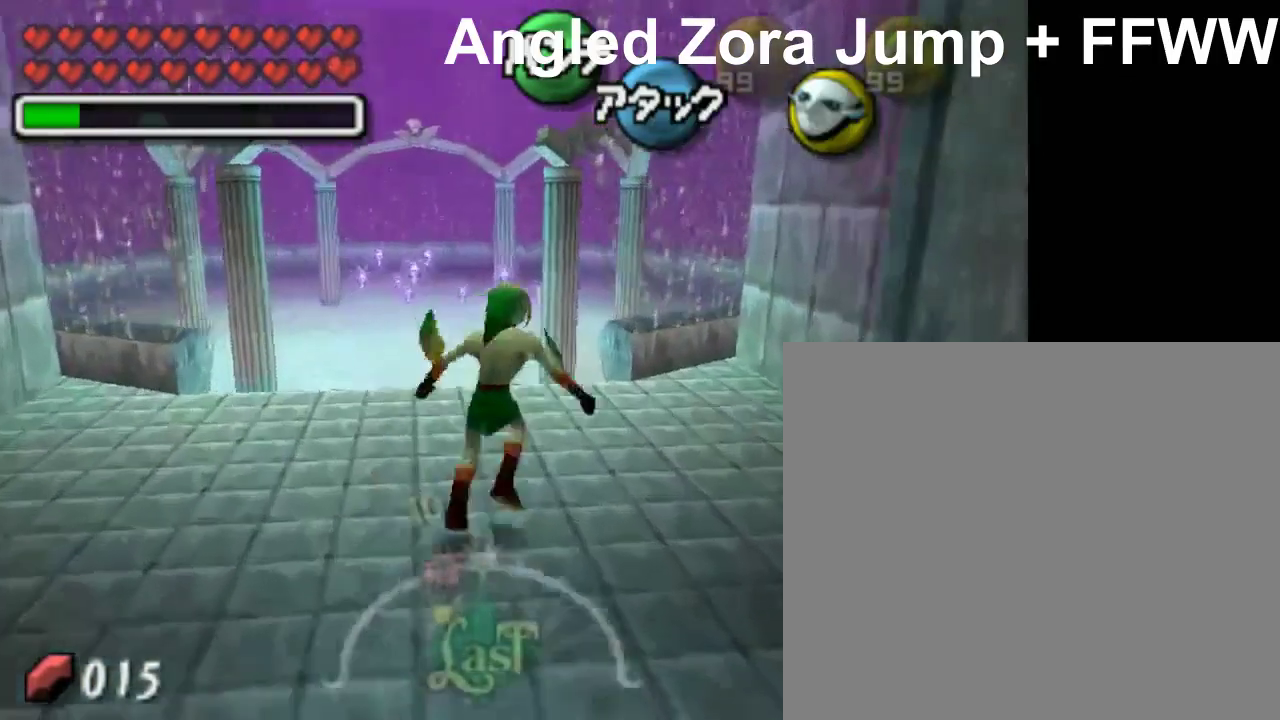
{"buttons": [], "left_stick": "up-right", "events": [[250, "left_stick", "up-right"]]}
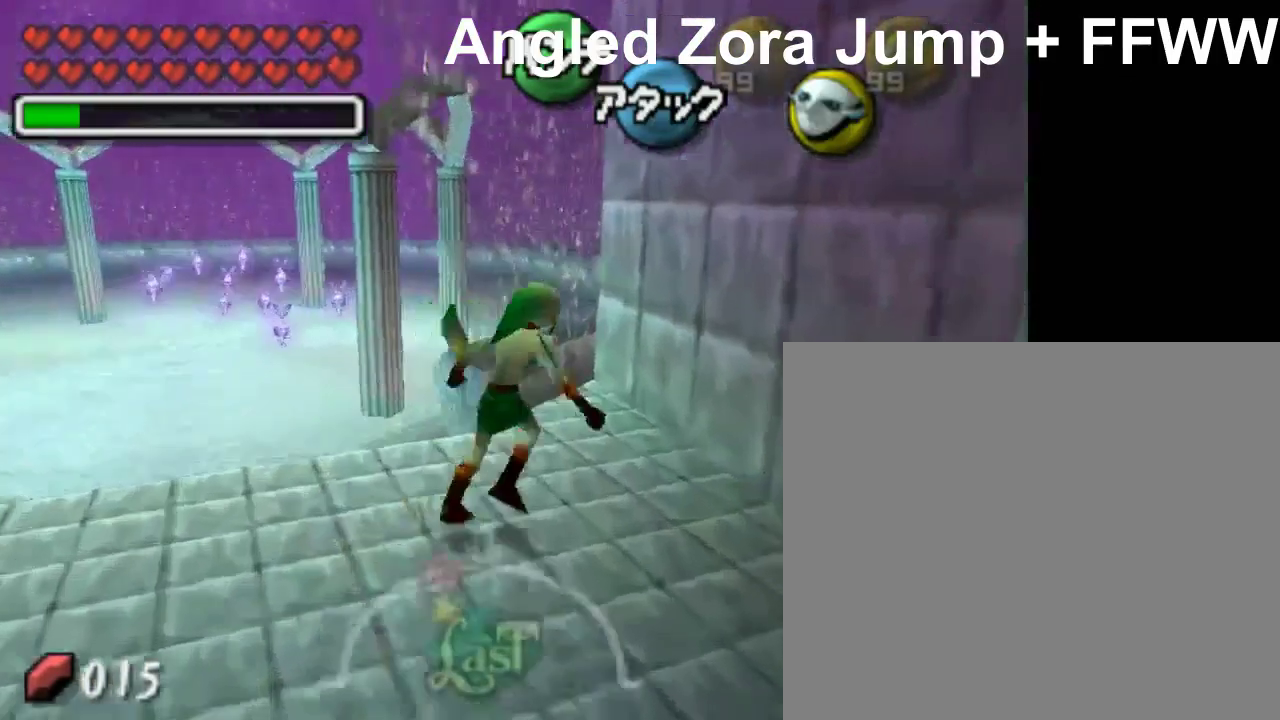
{"buttons": [], "left_stick": "center", "events": [[450, "left_stick", "center"]]}
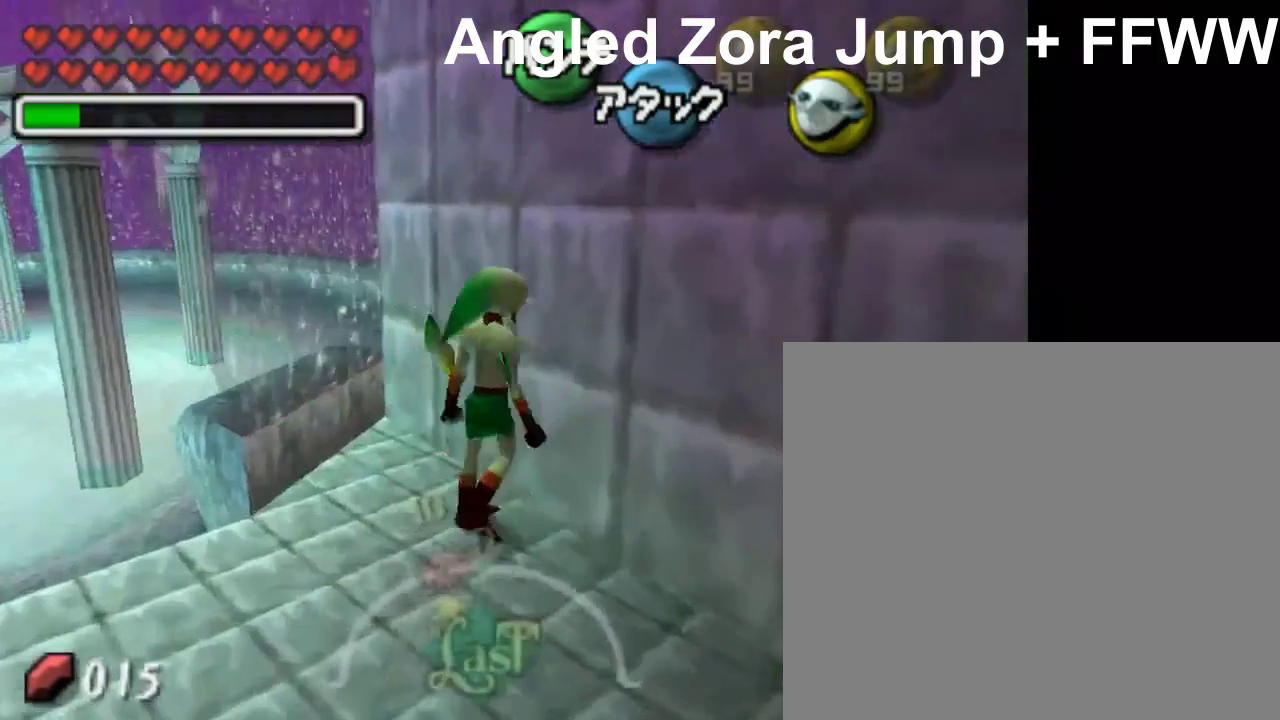
{"buttons": ["L1"], "left_stick": "down", "events": [[50, "L1", "down"], [500, "left_stick", "down"]]}
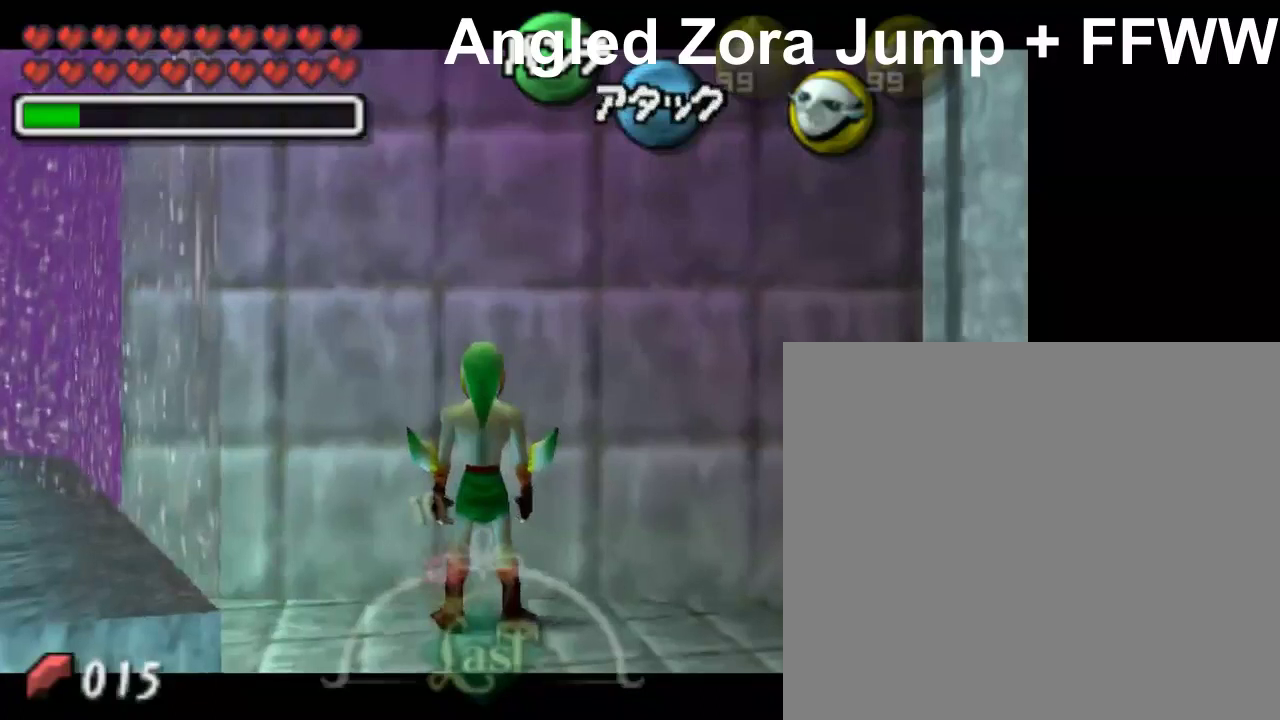
{"buttons": ["L1"], "left_stick": "down", "events": []}
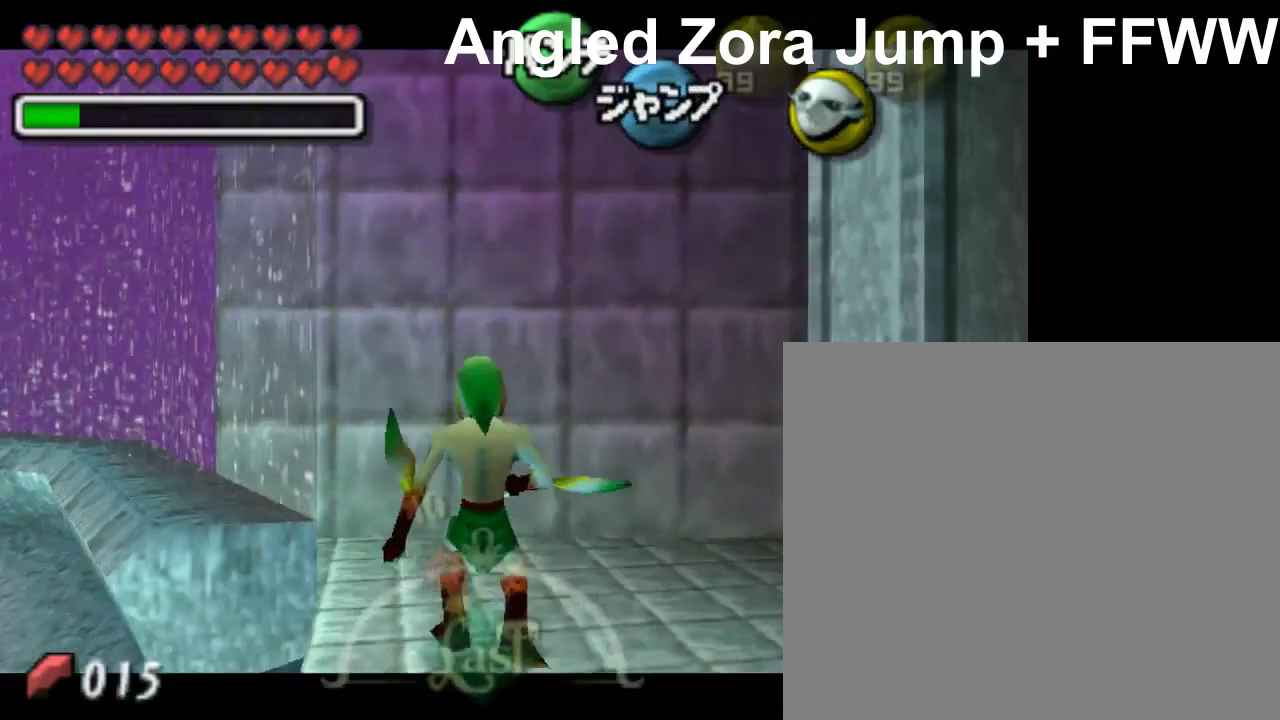
{"buttons": ["L1"], "left_stick": "down", "events": []}
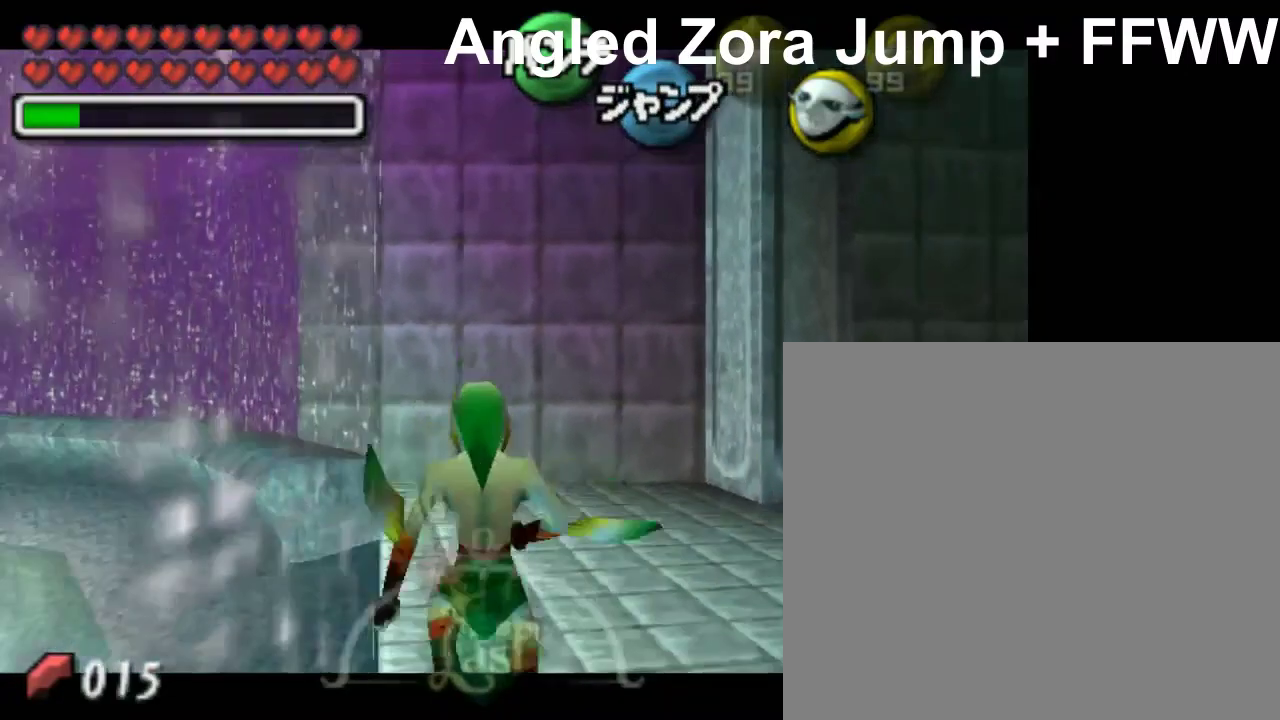
{"buttons": ["L1"], "left_stick": "down", "events": []}
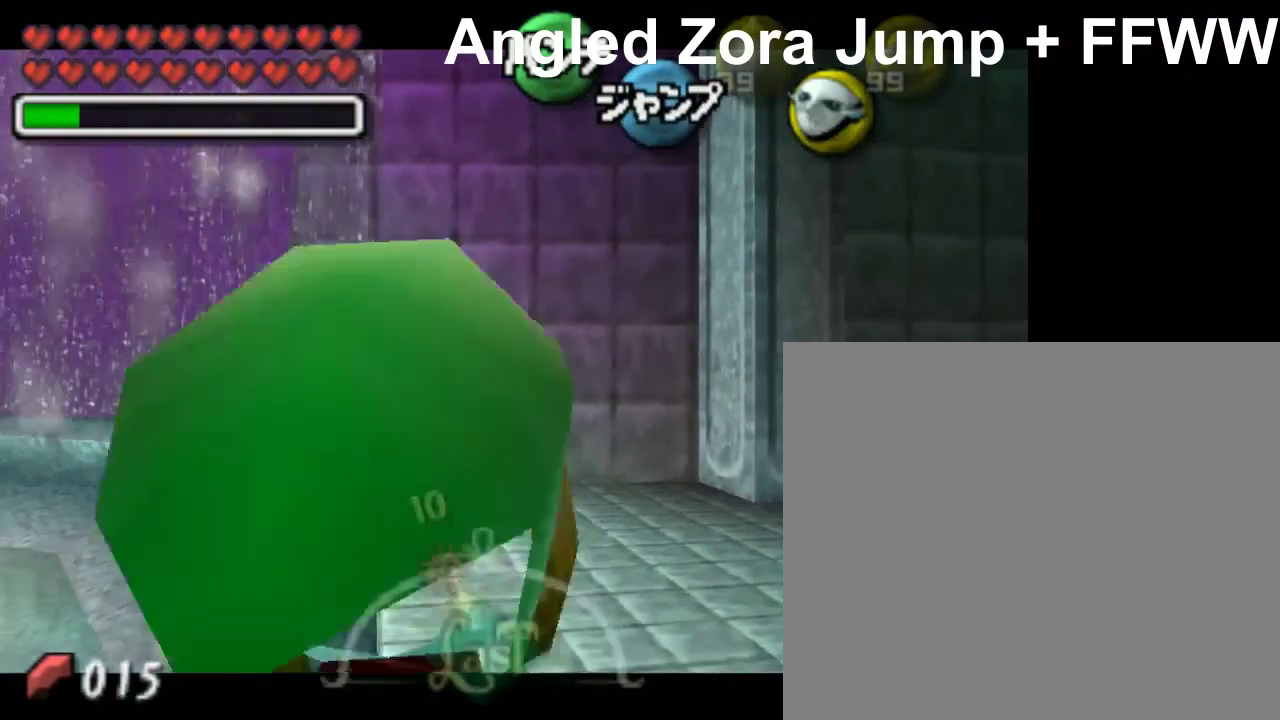
{"buttons": ["L1"], "left_stick": "down-left", "events": [[150, "left_stick", "center"], [400, "left_stick", "down-left"]]}
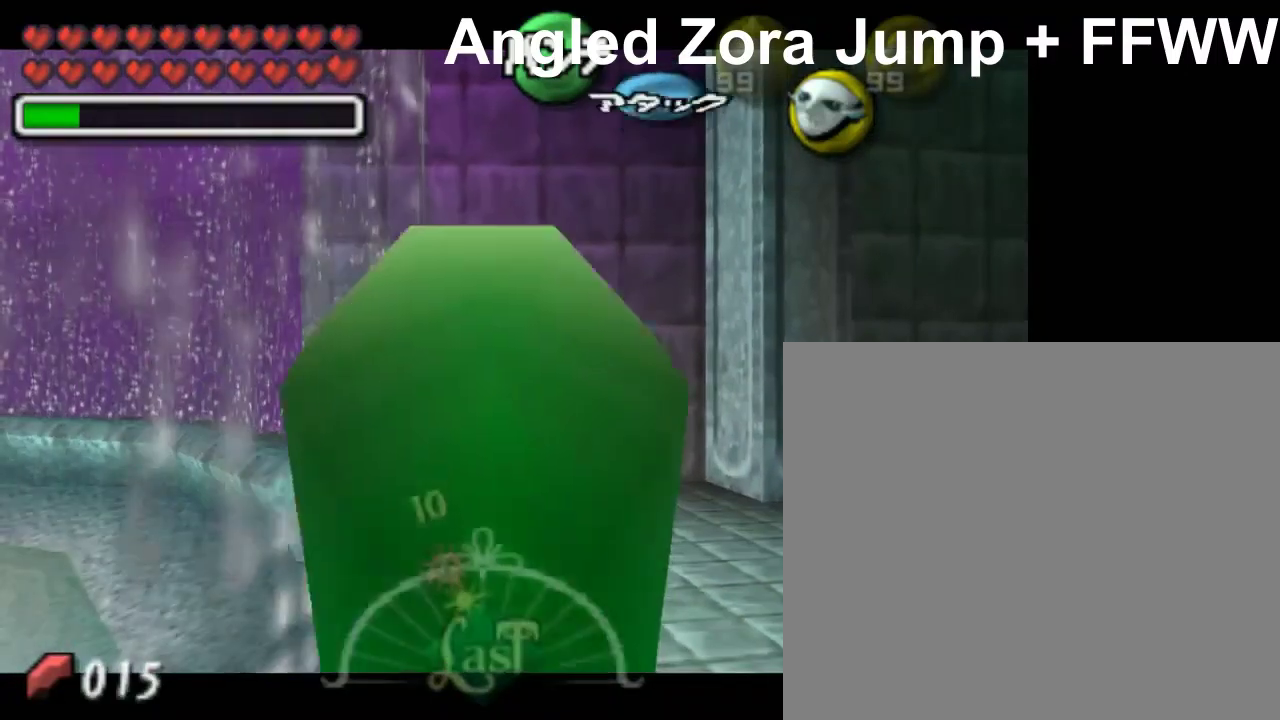
{"buttons": ["L1"], "left_stick": "center", "events": [[450, "left_stick", "center"]]}
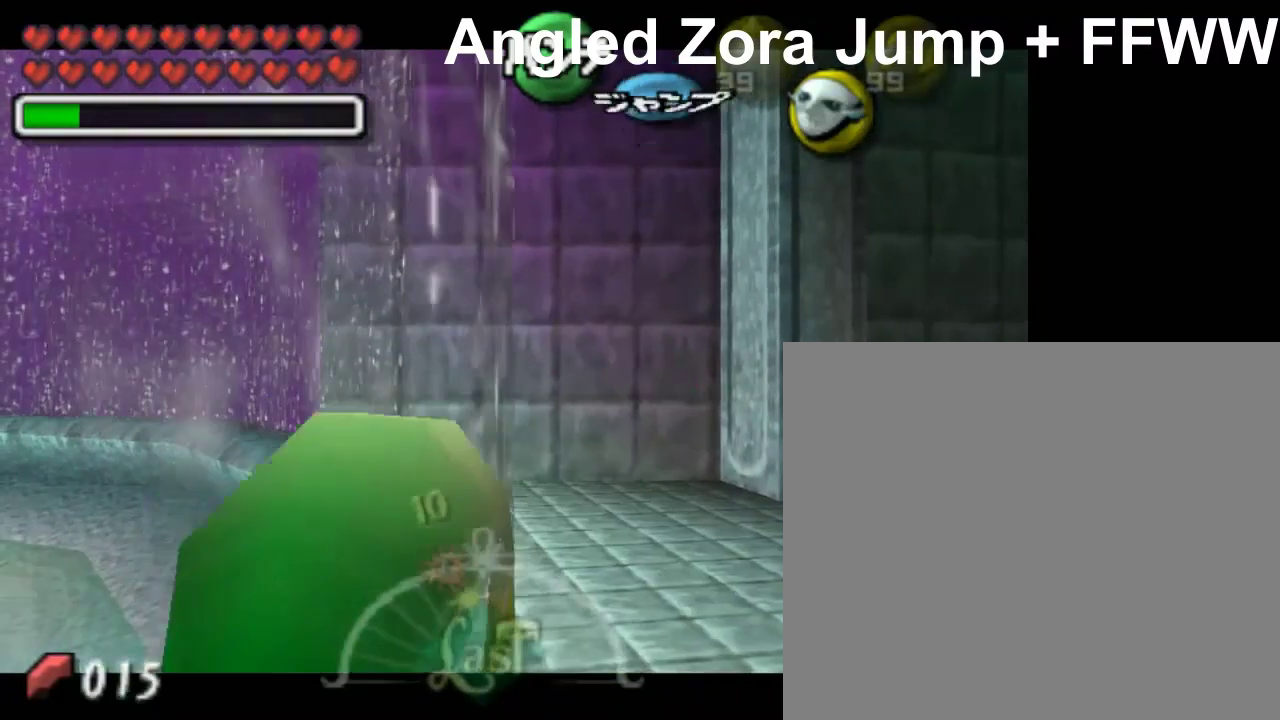
{"buttons": ["L1"], "left_stick": "center", "events": []}
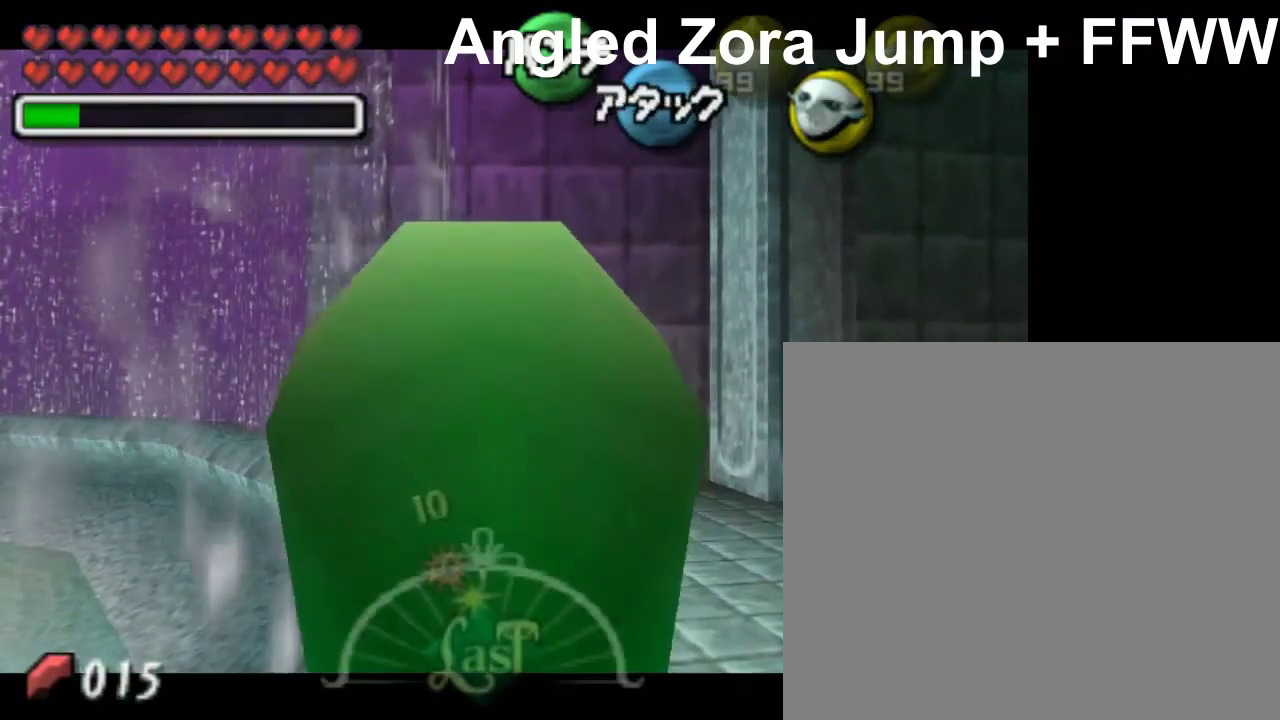
{"buttons": [], "left_stick": "down", "events": [[150, "left_stick", "down"], [200, "A", "down"], [350, "L1", "up"], [400, "A", "up"]]}
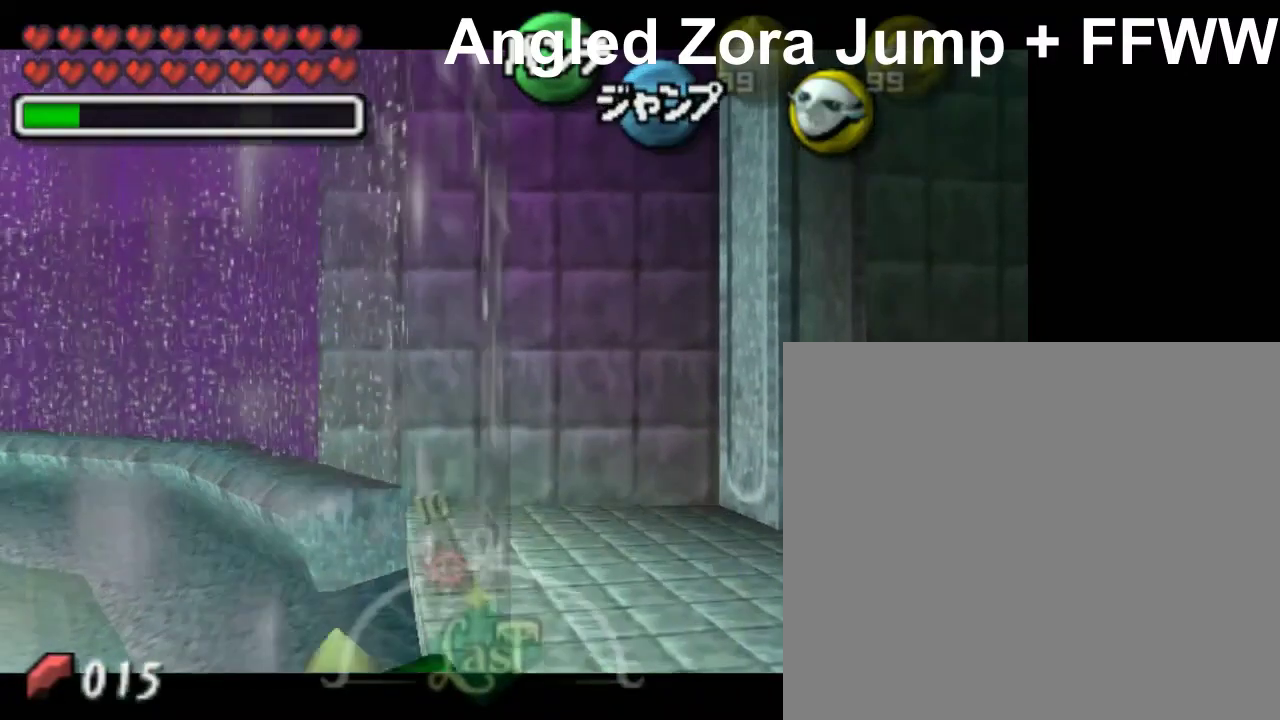
{"buttons": [], "left_stick": "down", "events": []}
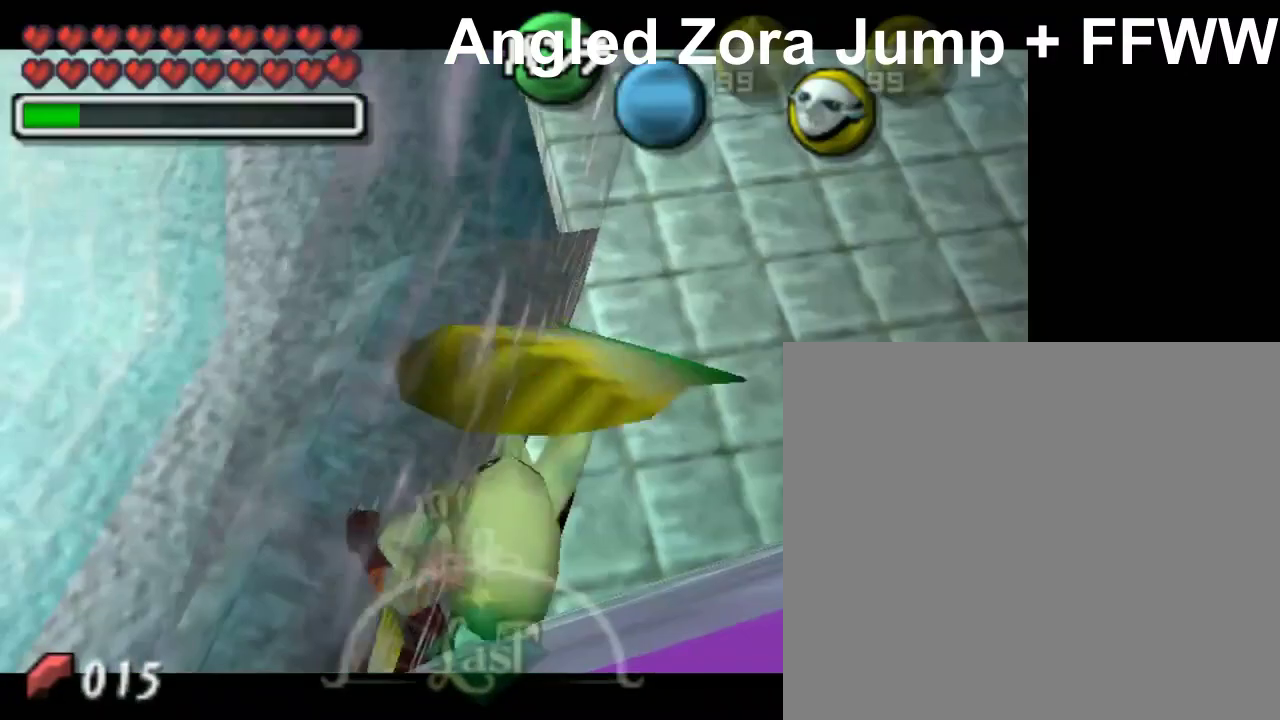
{"buttons": [], "left_stick": "center", "events": [[150, "left_stick", "center"]]}
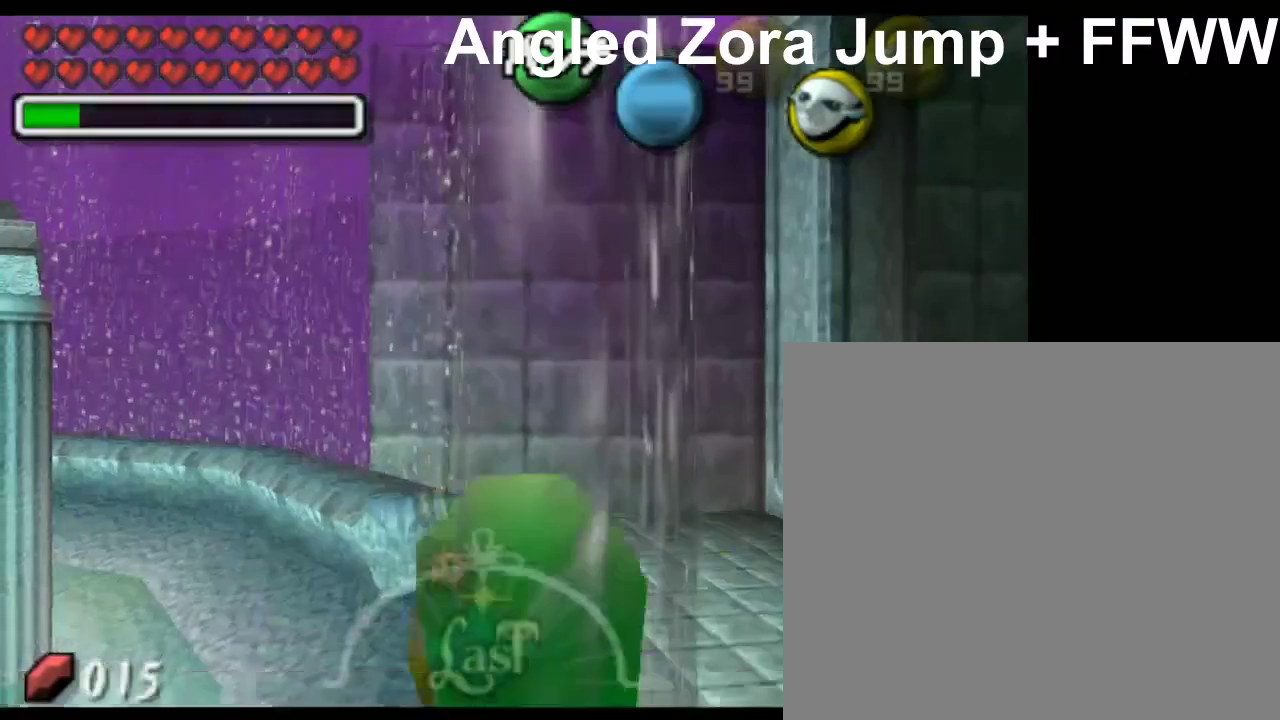
{"buttons": [], "left_stick": "center", "events": []}
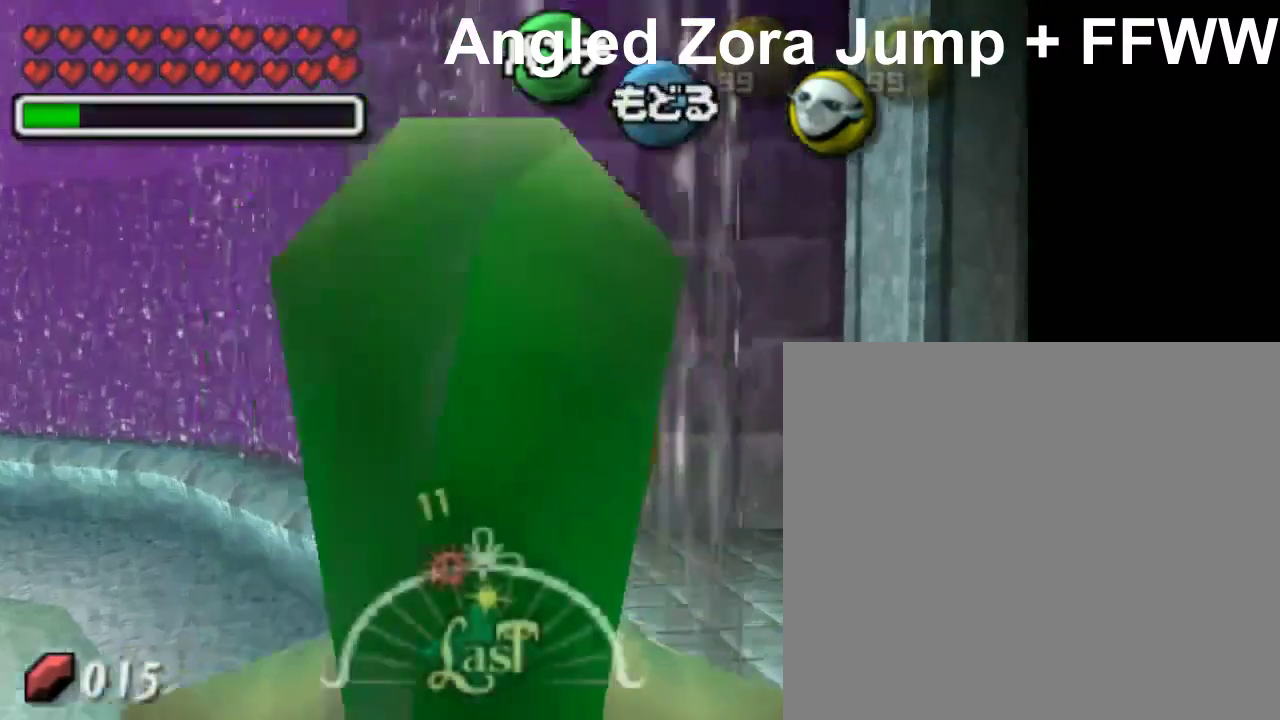
{"buttons": [], "left_stick": "left", "events": [[150, "left_stick", "left"]]}
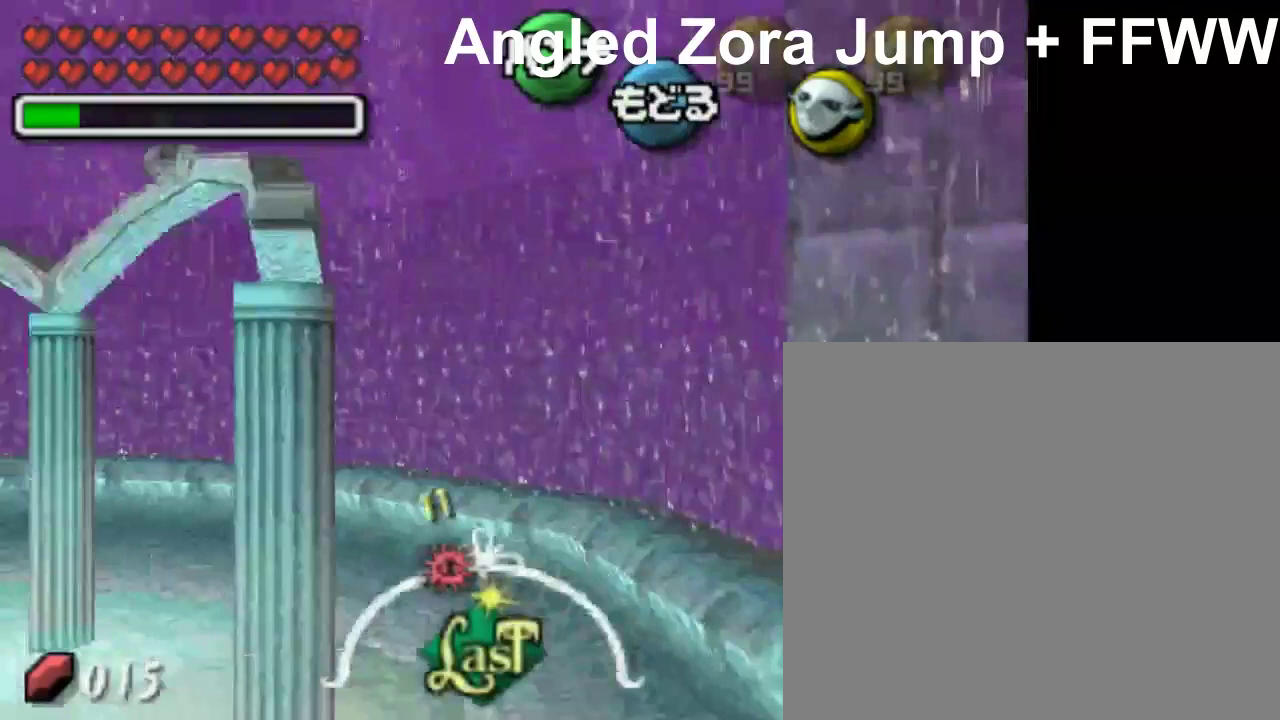
{"buttons": [], "left_stick": "left", "events": []}
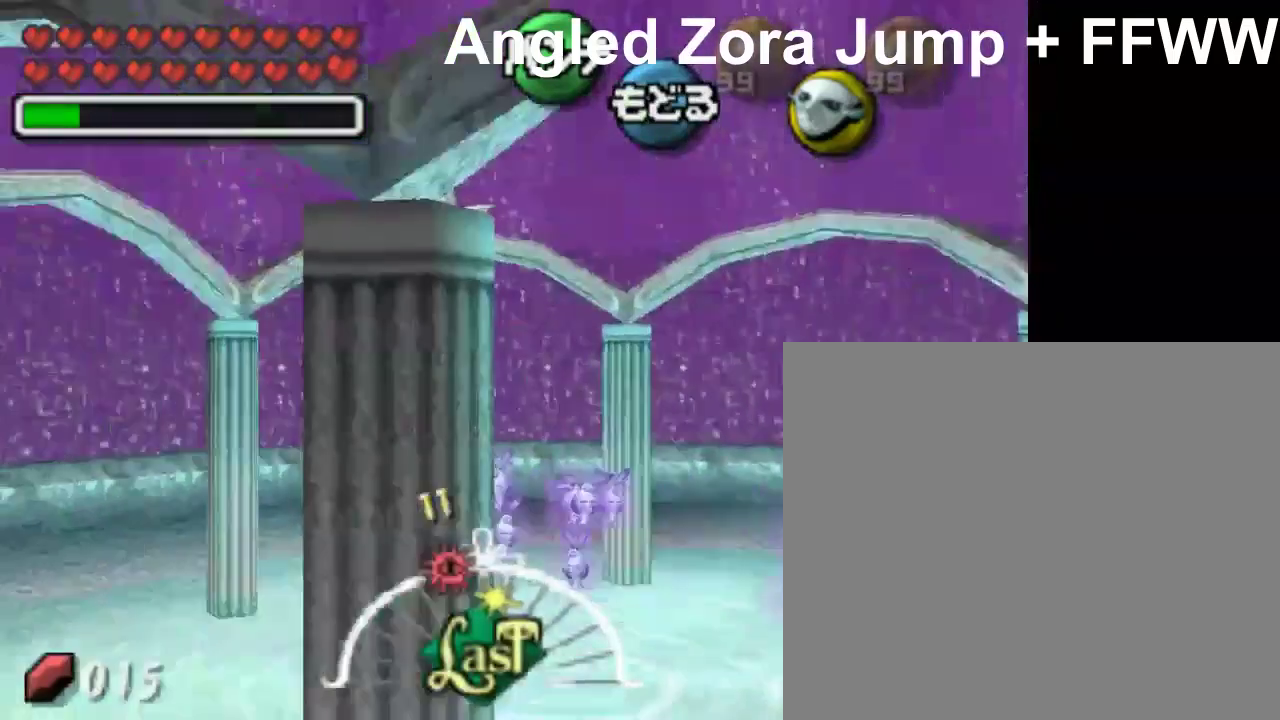
{"buttons": [], "left_stick": "center", "events": [[50, "left_stick", "center"], [300, "left_stick", "right"], [400, "left_stick", "center"]]}
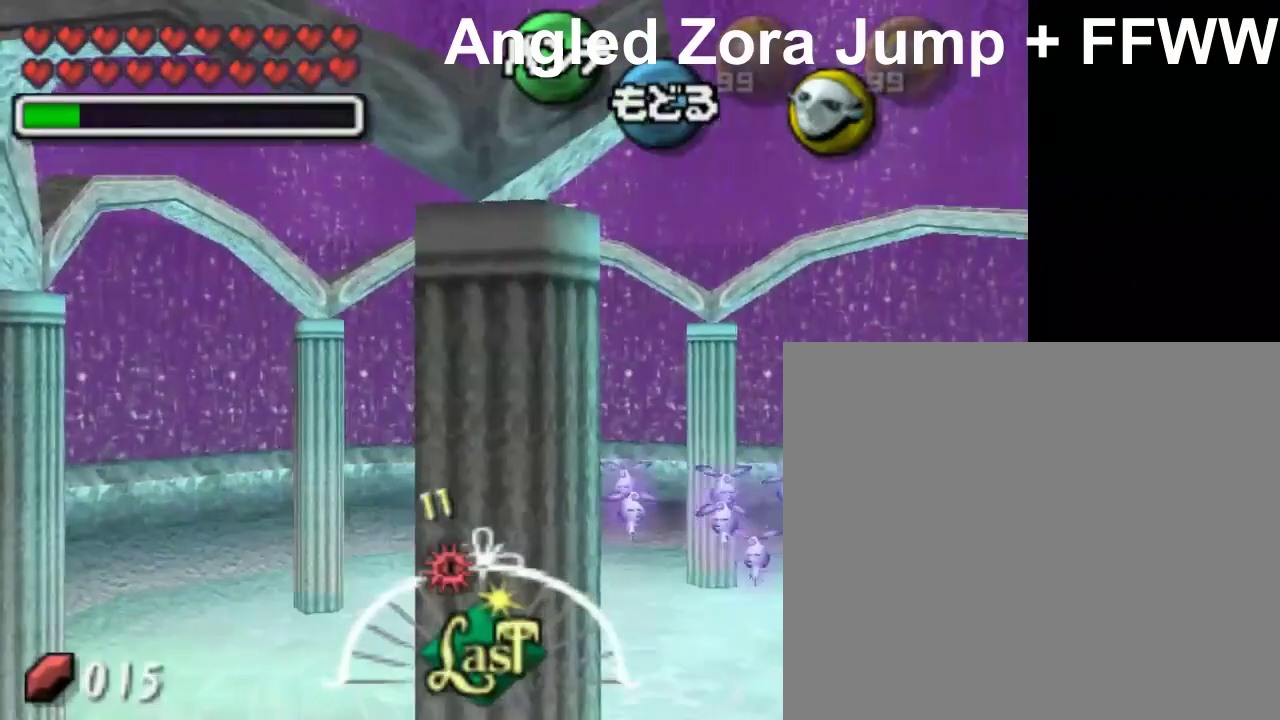
{"buttons": [], "left_stick": "center", "events": [[250, "left_stick", "left"], [350, "left_stick", "center"]]}
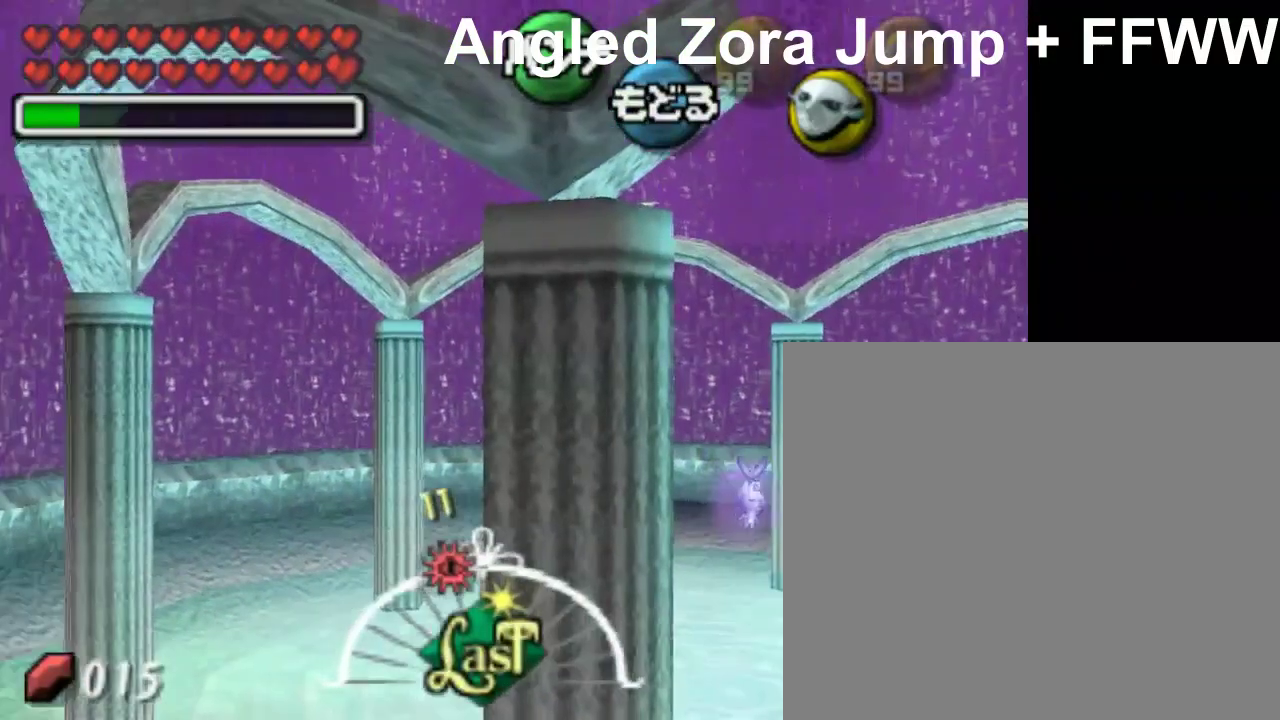
{"buttons": [], "left_stick": "center", "events": []}
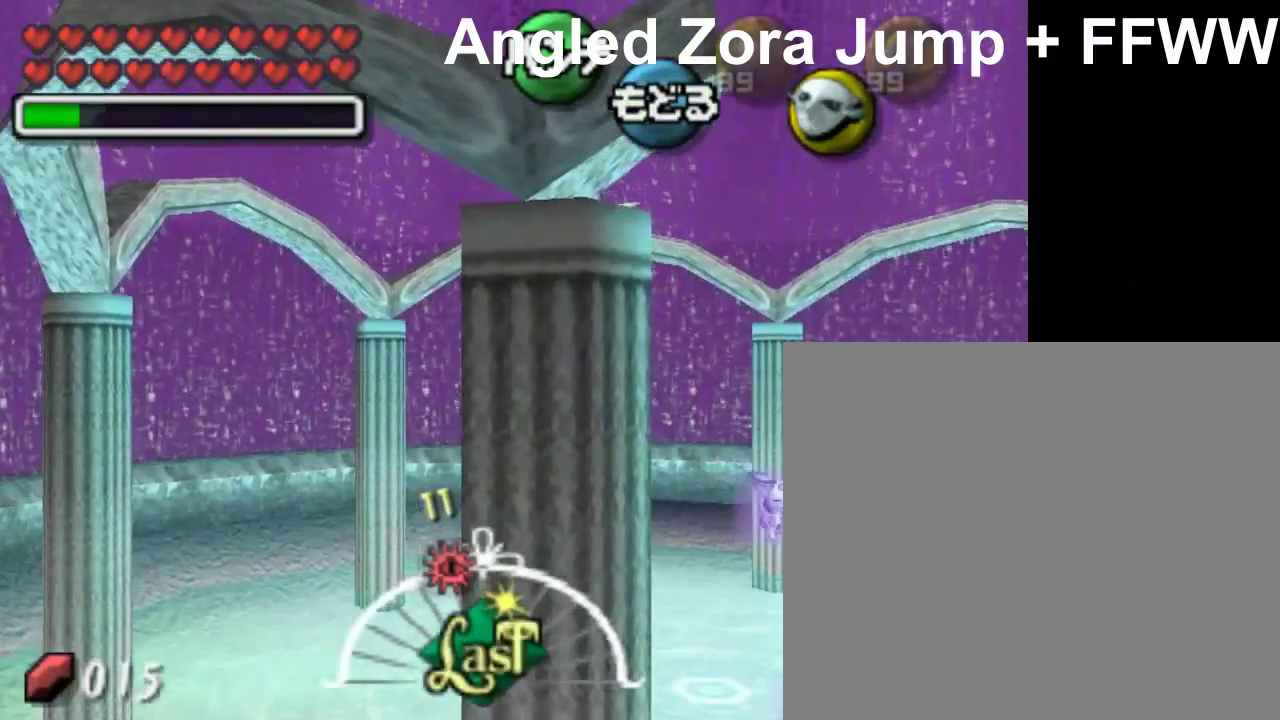
{"buttons": [], "left_stick": "center", "events": [[50, "left_stick", "right"], [150, "left_stick", "center"]]}